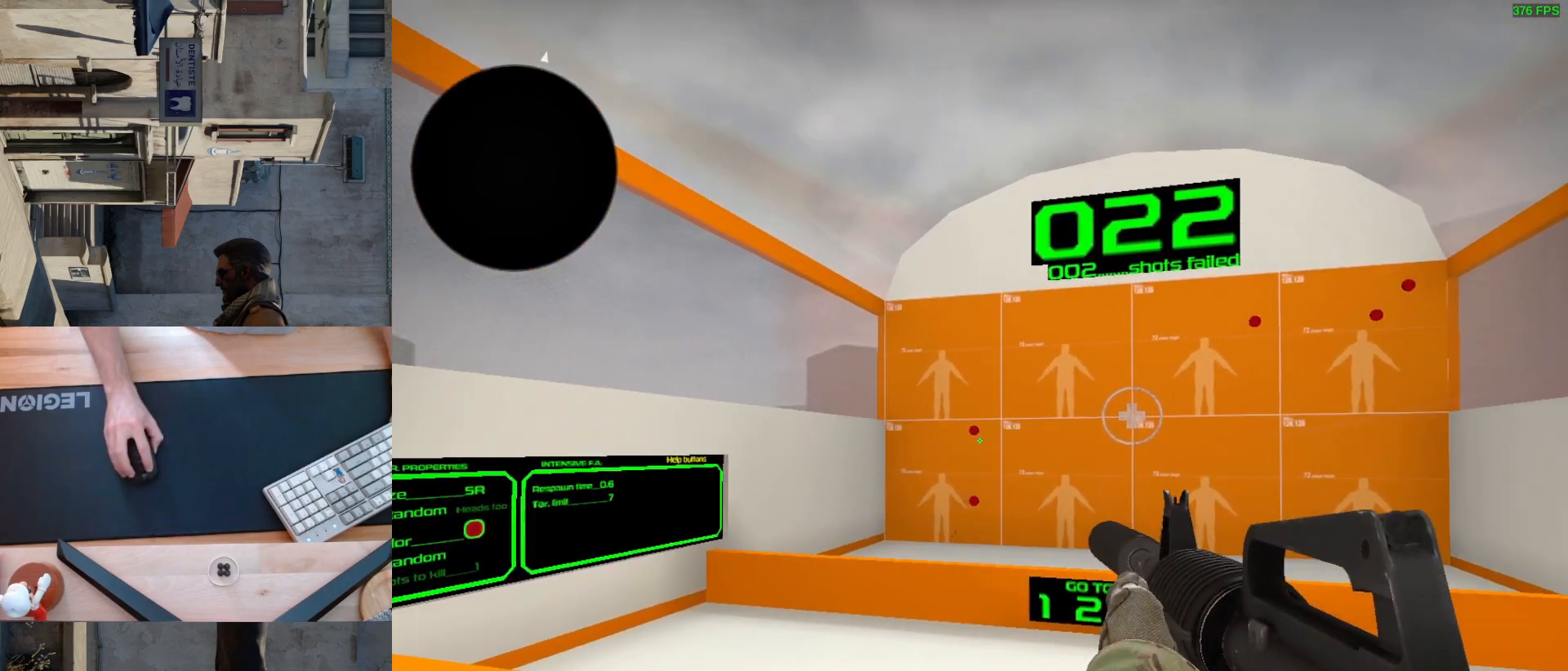
Gameplay with keyboard and mouse; each line is a JSON object with the keys and mouse buttons held at the frame after it. "events" lists presses ("down") and releases ("up") of "a", "ctrl", "d", "e", "q", "s", "shift", "space", "w", "mouse_left", "mouse_wheel", "mouse_right", "mouse_mb4" and "mouse_mb5" between this image and that frame as [ms after this image, input, new state], when the widget could be followed in between. "mouse_left", "mouse_wheel", "mouse_right", "mouse_mb4", "mouse_mb5" = the "left", "wheel", "right", "mb4", "mb5" buttons of the "mouse" list. No other keys are recorded. "wheel" means that the mouse wheel is clicked or scrolled. Mouse movement is not recorded.
{"keys": [], "mouse": [], "events": [[183, "mouse_left", "down"], [233, "mouse_left", "up"], [400, "mouse_left", "down"], [483, "mouse_left", "up"]]}
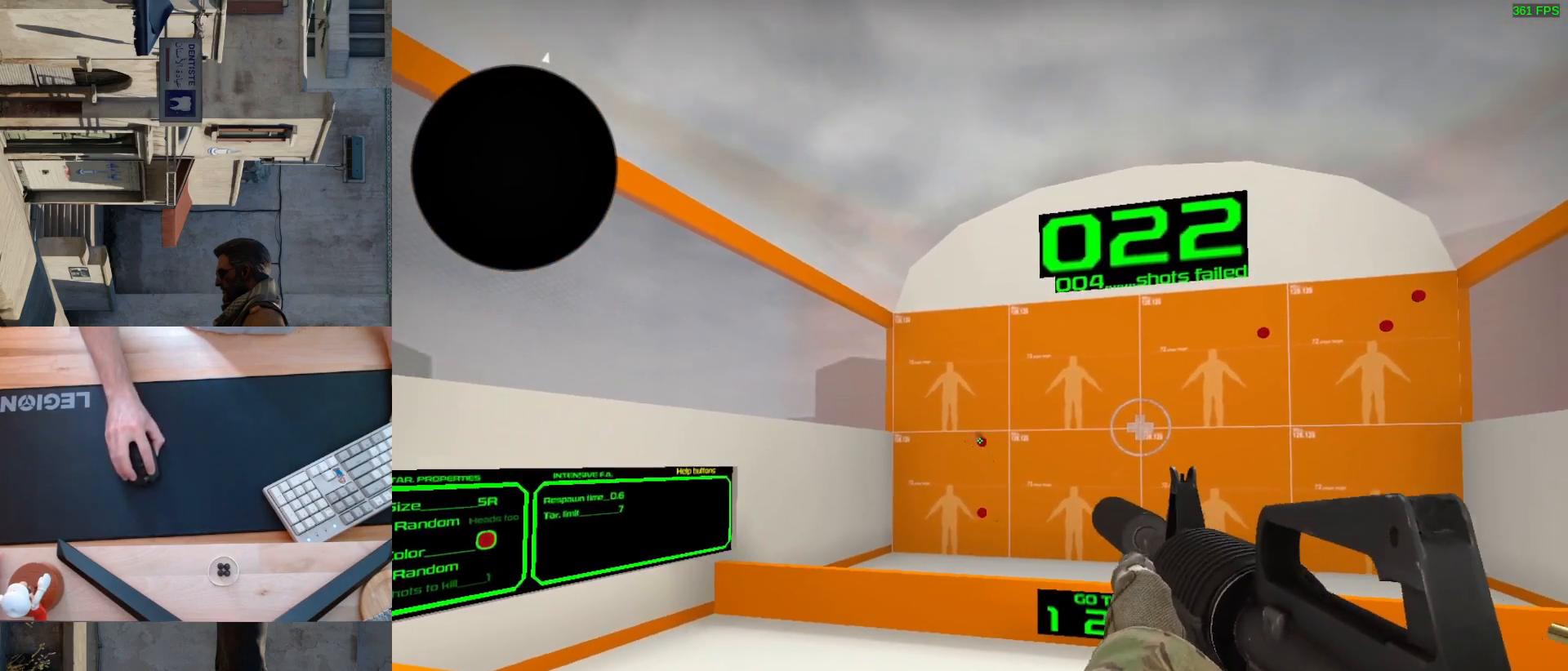
{"keys": [], "mouse": ["left"], "events": [[500, "mouse_left", "down"]]}
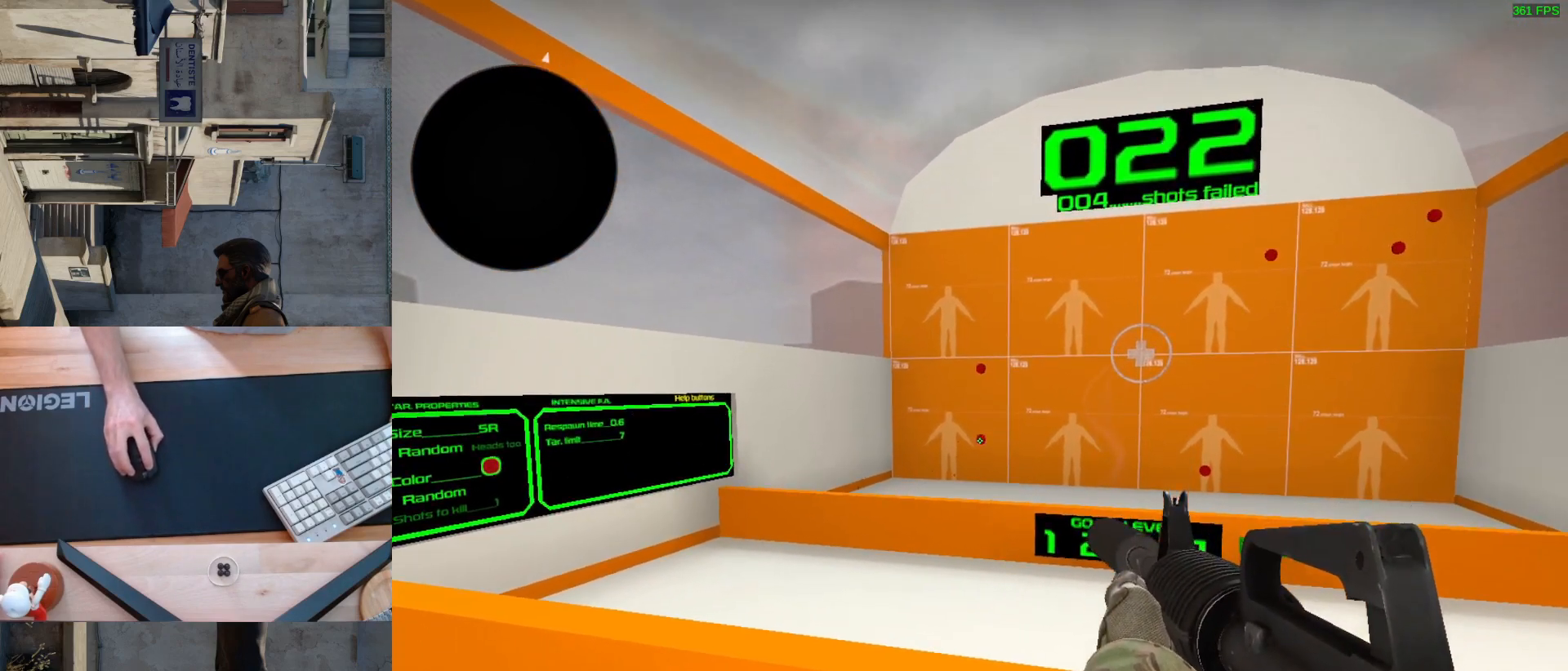
{"keys": [], "mouse": ["left"], "events": [[83, "mouse_left", "up"], [500, "mouse_left", "down"]]}
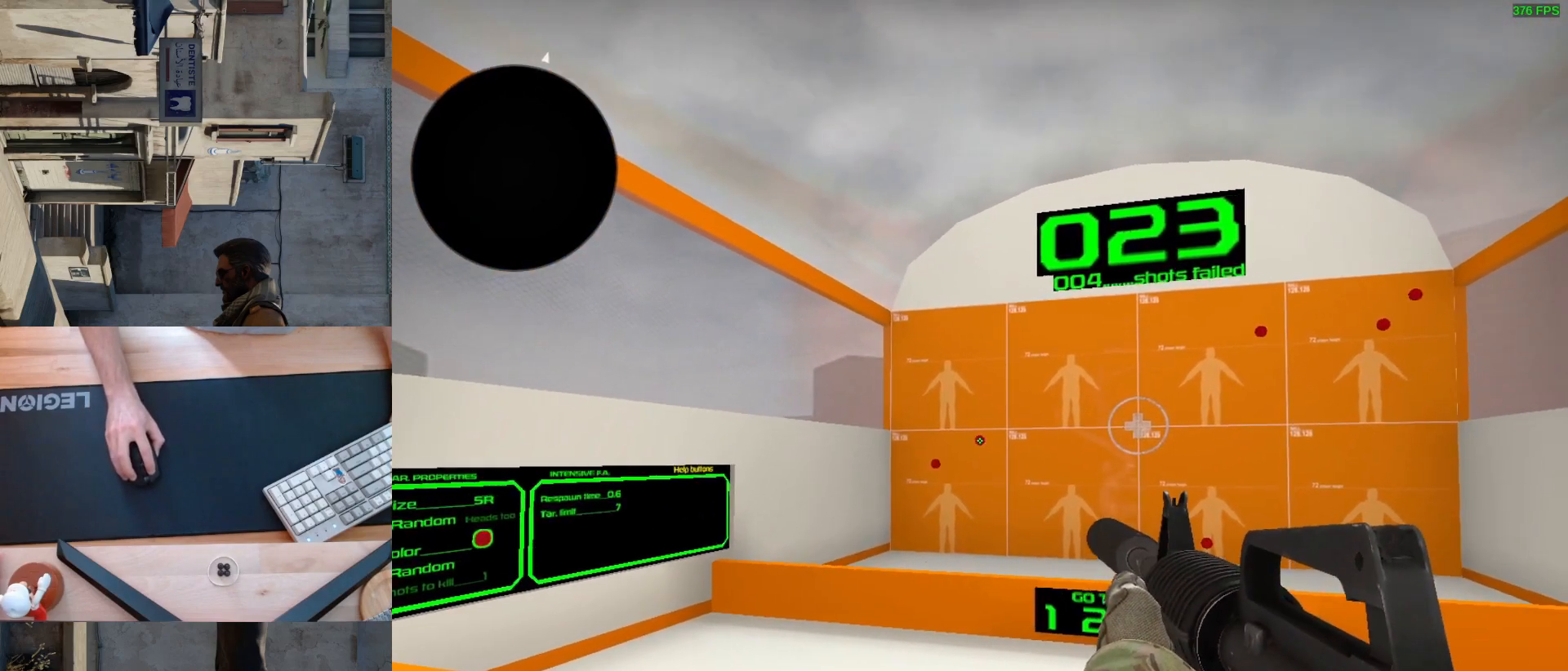
{"keys": [], "mouse": [], "events": [[67, "mouse_left", "up"], [417, "mouse_left", "down"], [483, "mouse_left", "up"]]}
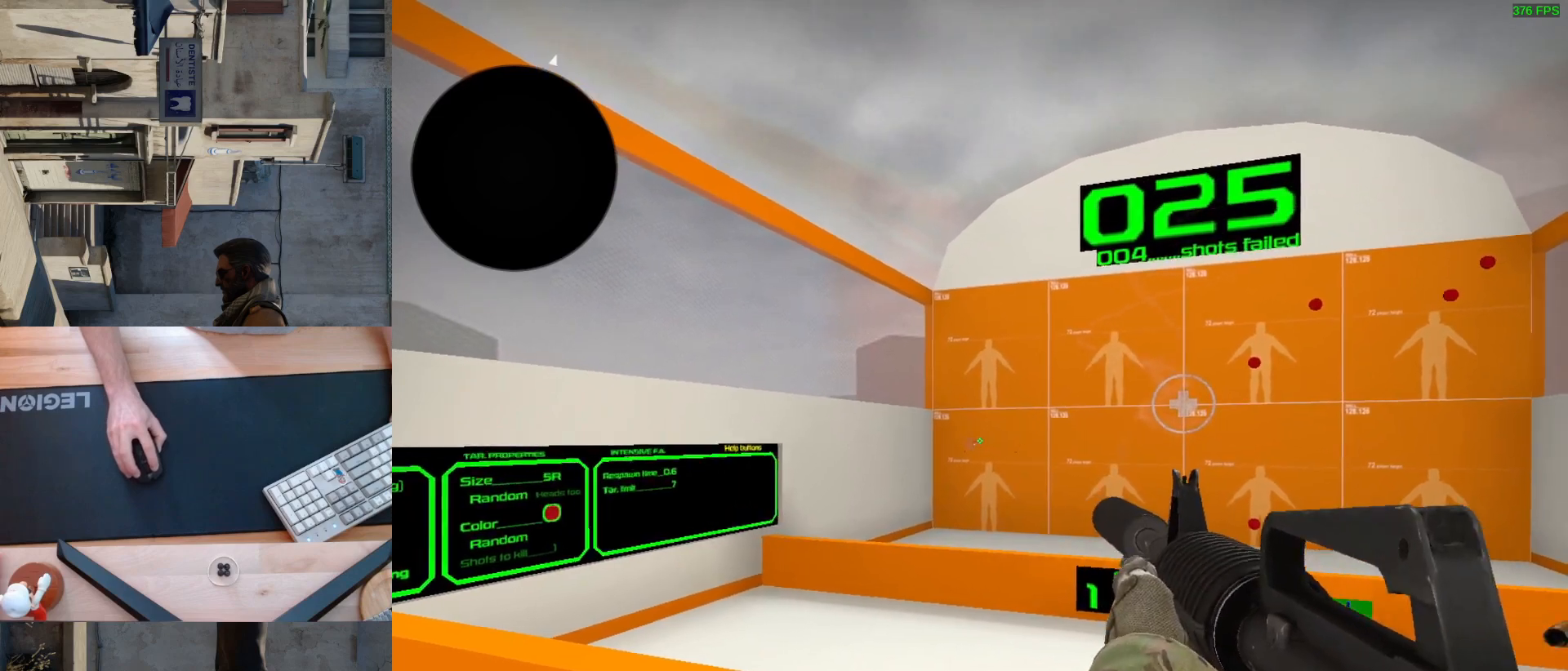
{"keys": [], "mouse": ["left"], "events": [[500, "mouse_left", "down"]]}
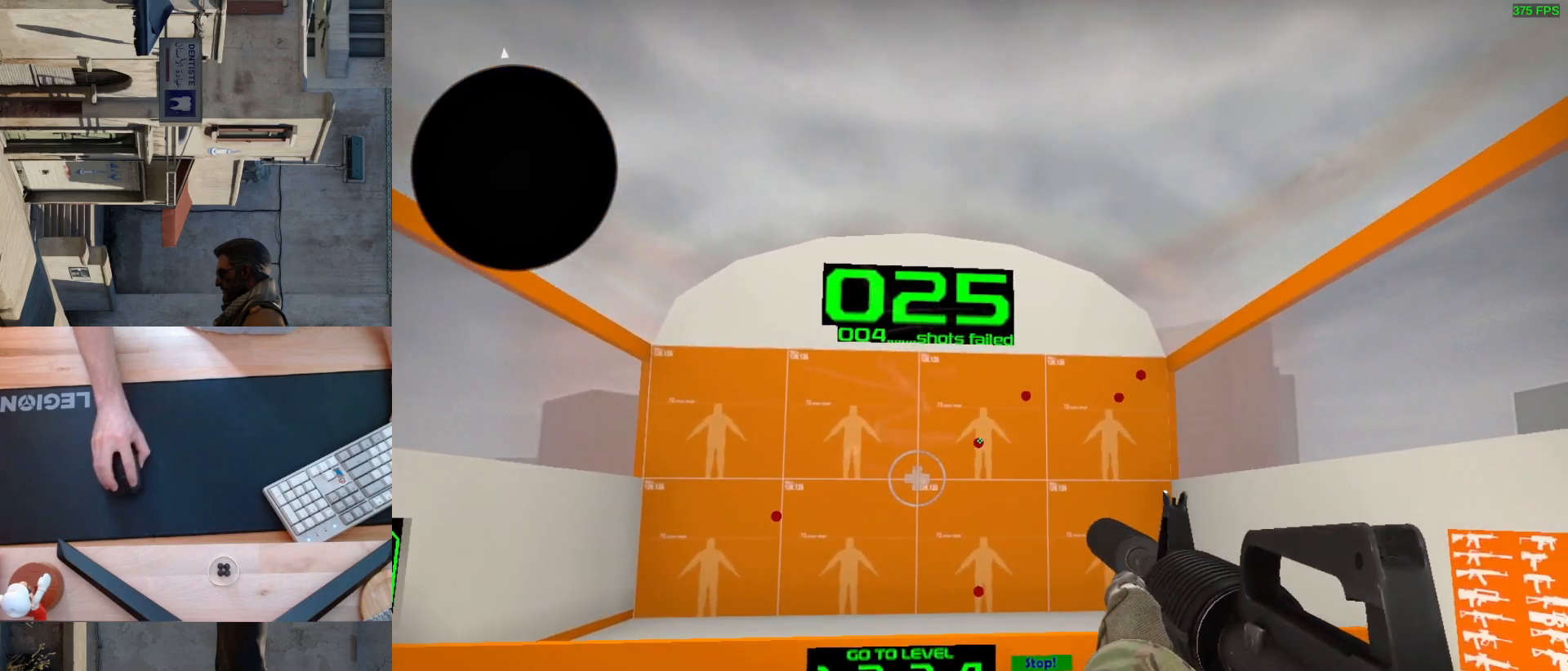
{"keys": [], "mouse": ["left"], "events": [[83, "mouse_left", "up"], [500, "mouse_left", "down"]]}
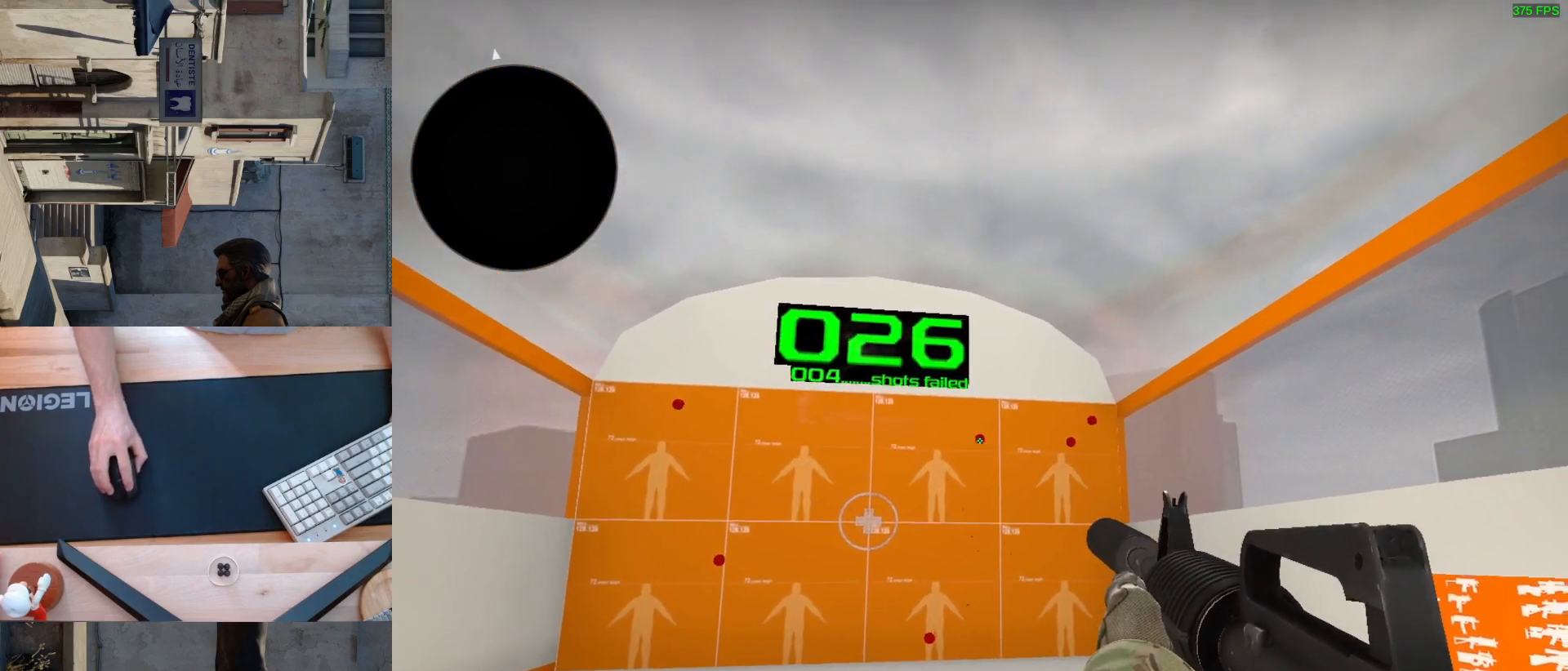
{"keys": [], "mouse": ["left"], "events": [[67, "mouse_left", "up"], [483, "mouse_left", "down"]]}
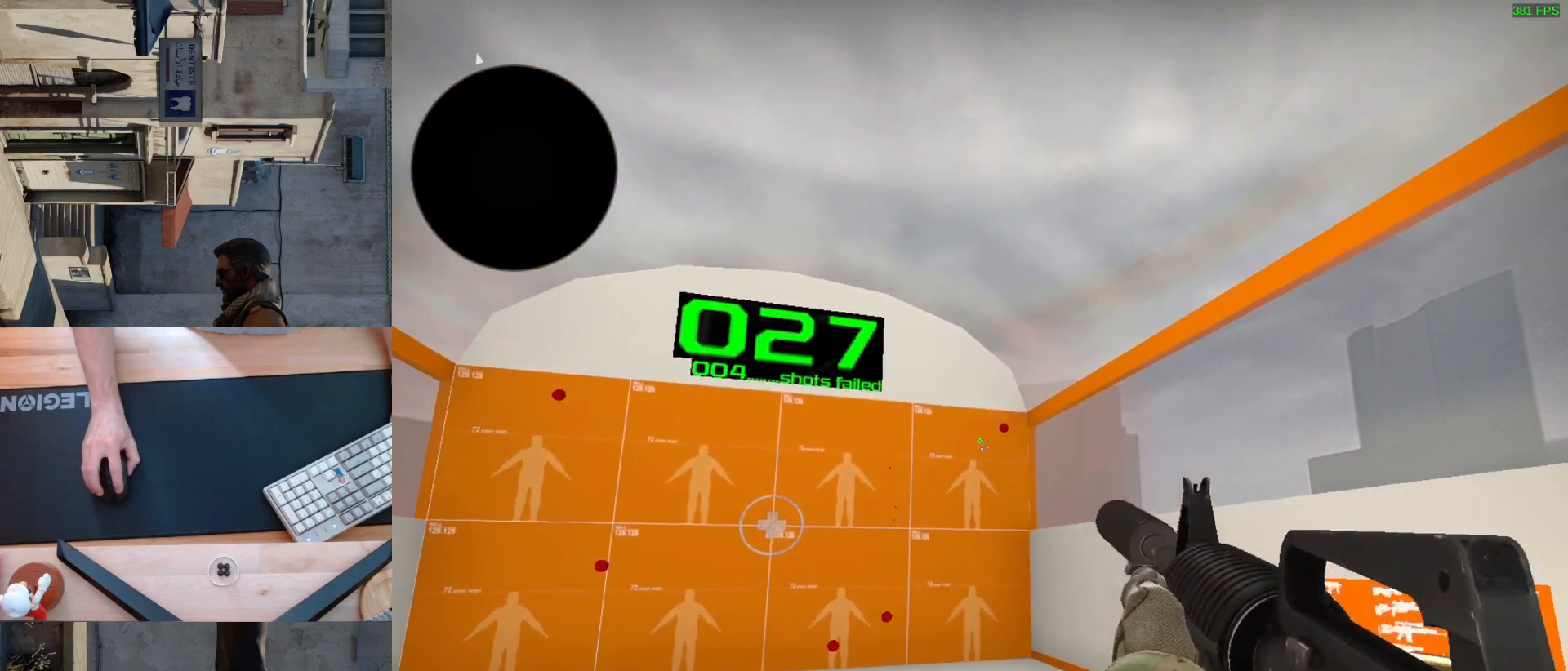
{"keys": [], "mouse": ["left"], "events": [[50, "mouse_left", "up"], [450, "mouse_left", "down"]]}
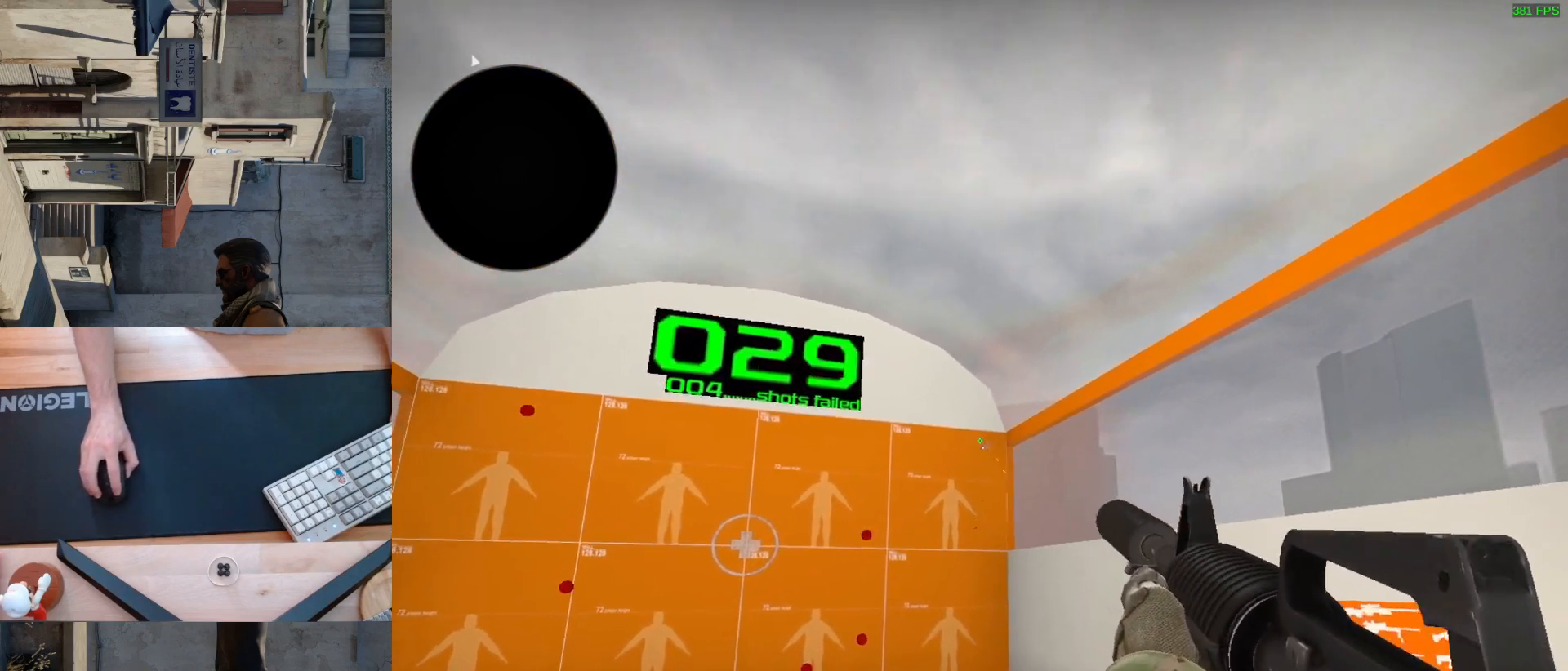
{"keys": [], "mouse": [], "events": [[17, "mouse_left", "up"]]}
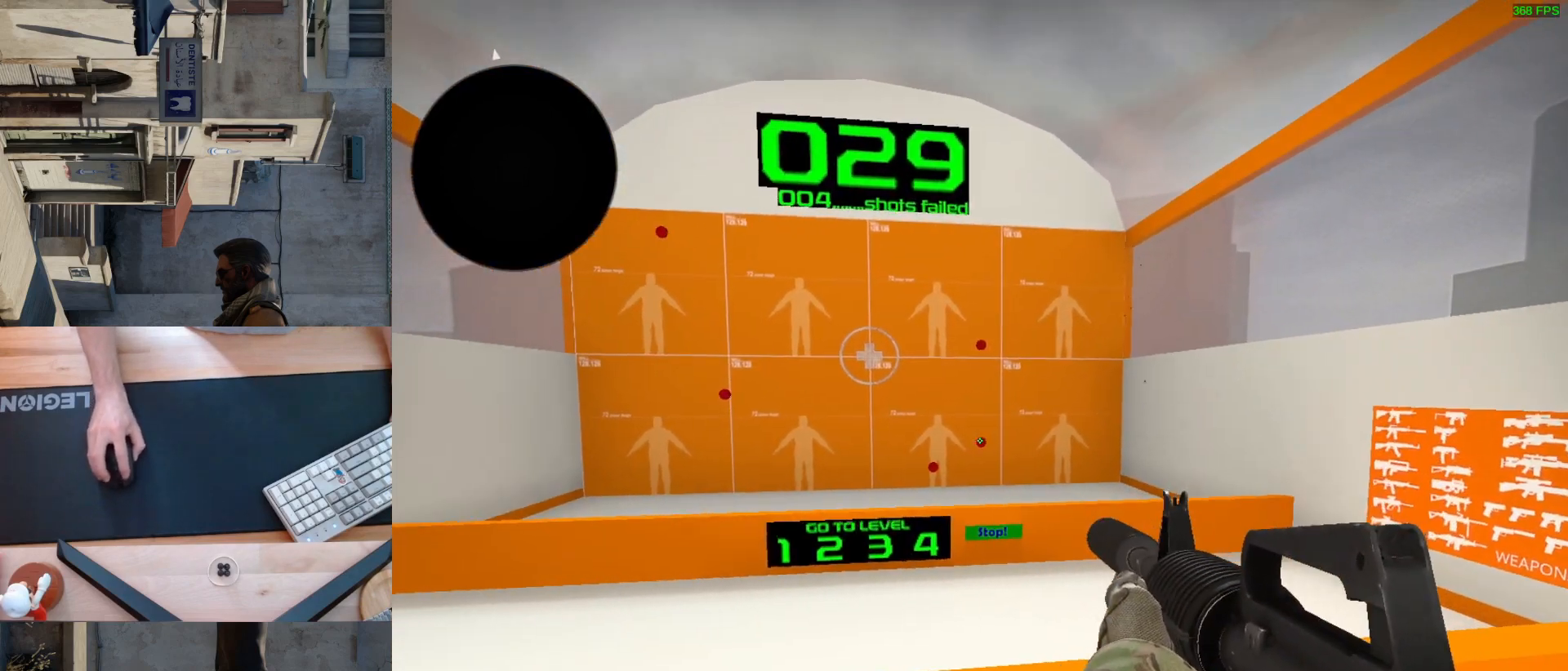
{"keys": [], "mouse": [], "events": [[50, "mouse_left", "down"], [117, "mouse_left", "up"]]}
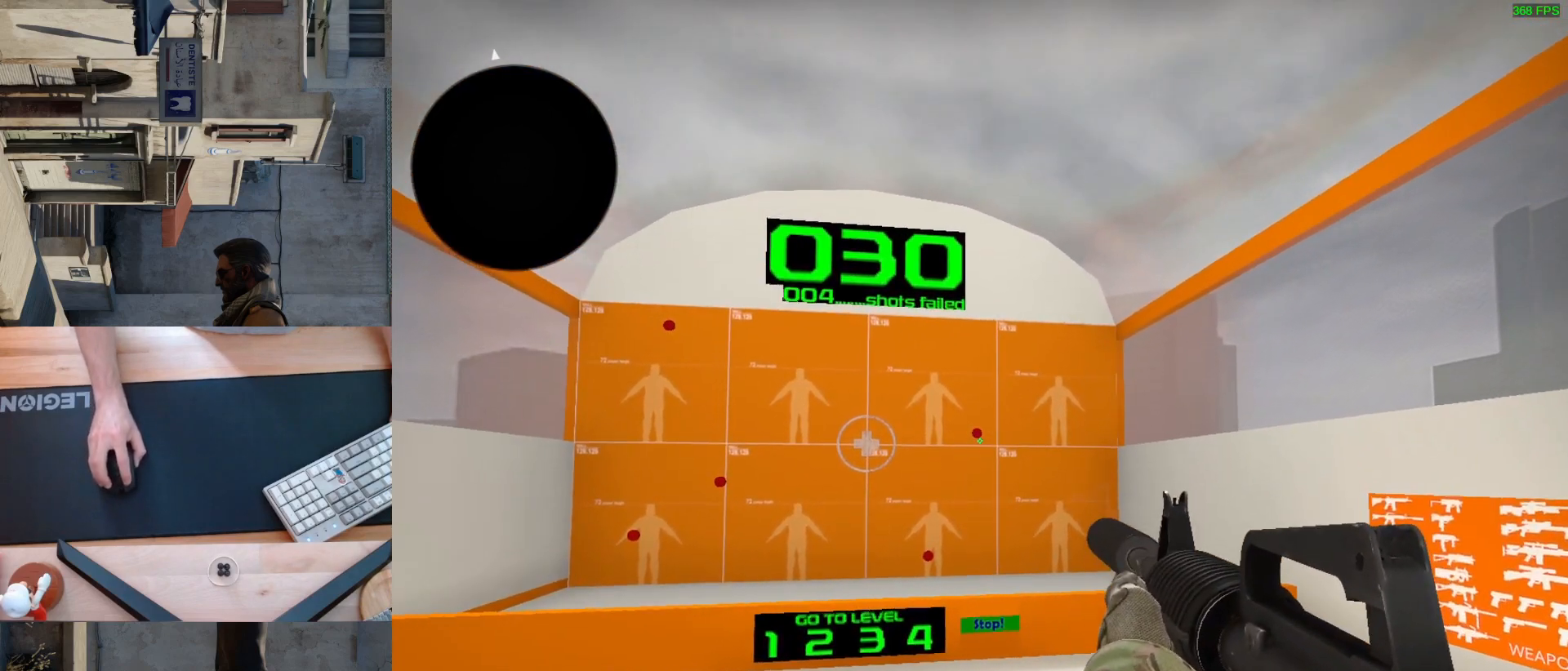
{"keys": [], "mouse": [], "events": [[100, "mouse_left", "down"], [217, "mouse_left", "up"]]}
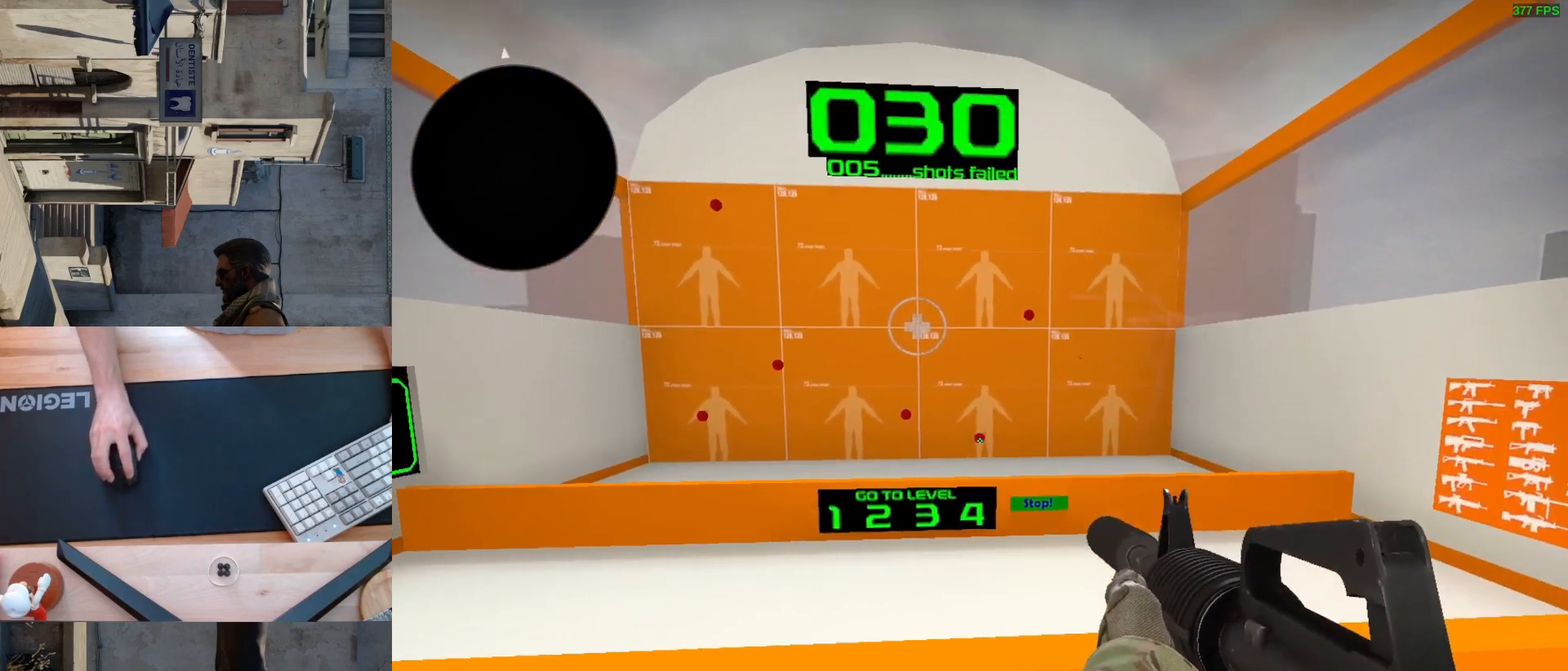
{"keys": [], "mouse": [], "events": [[167, "mouse_left", "down"], [233, "mouse_left", "up"]]}
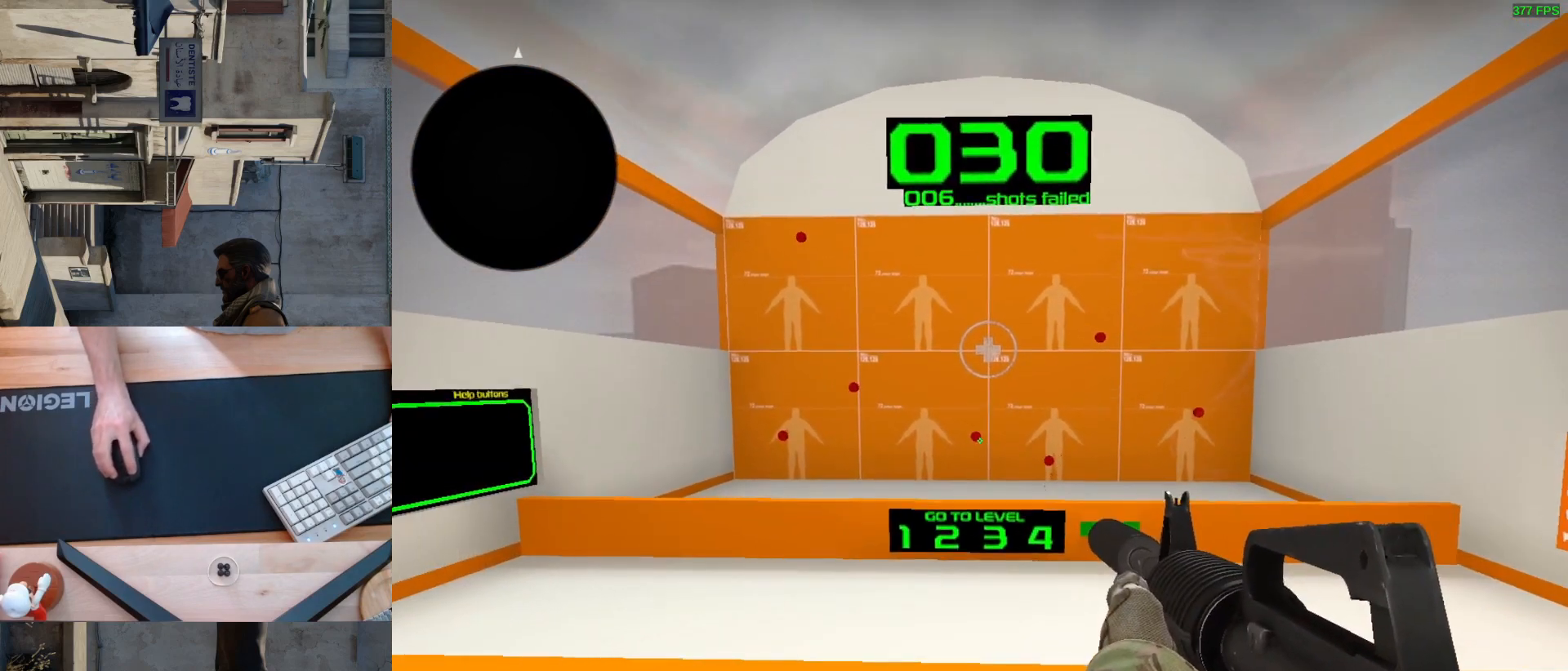
{"keys": [], "mouse": [], "events": [[117, "mouse_left", "down"], [200, "mouse_left", "up"]]}
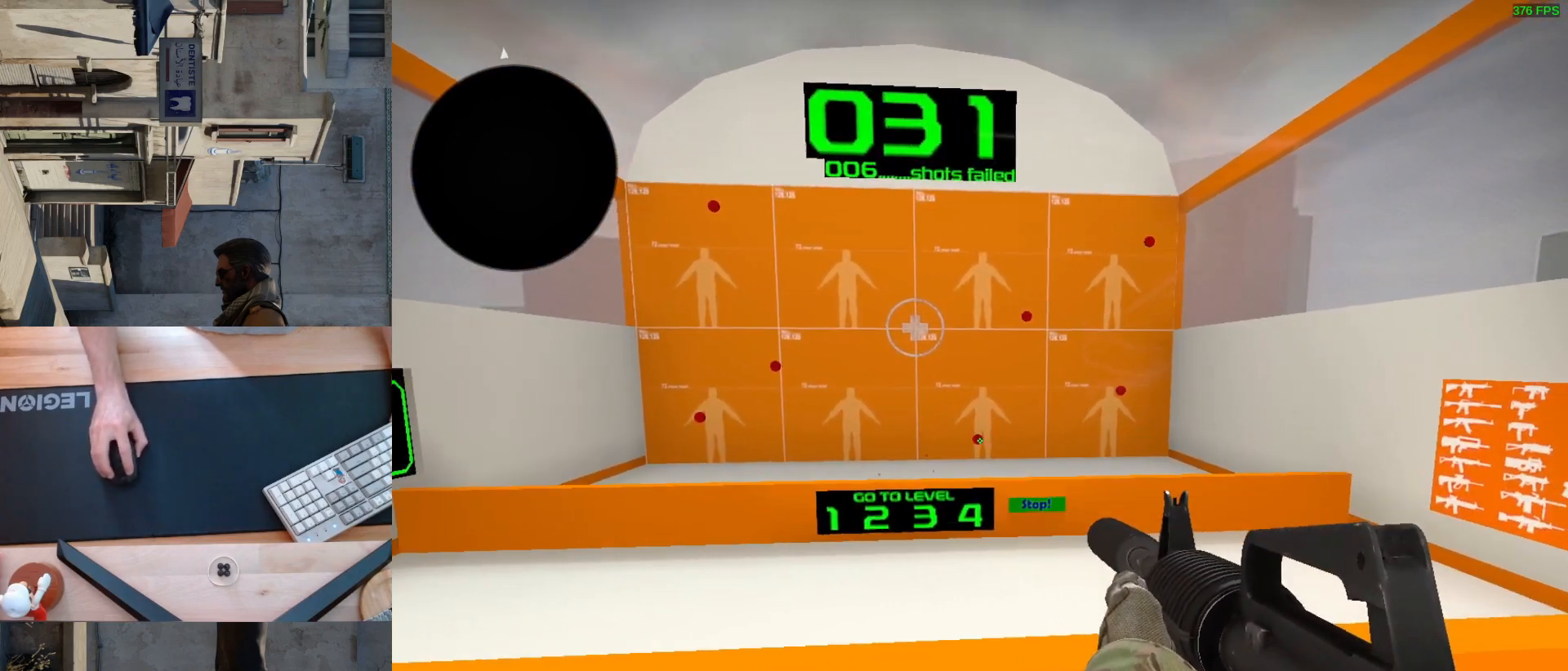
{"keys": [], "mouse": [], "events": [[100, "mouse_left", "down"], [167, "mouse_left", "up"]]}
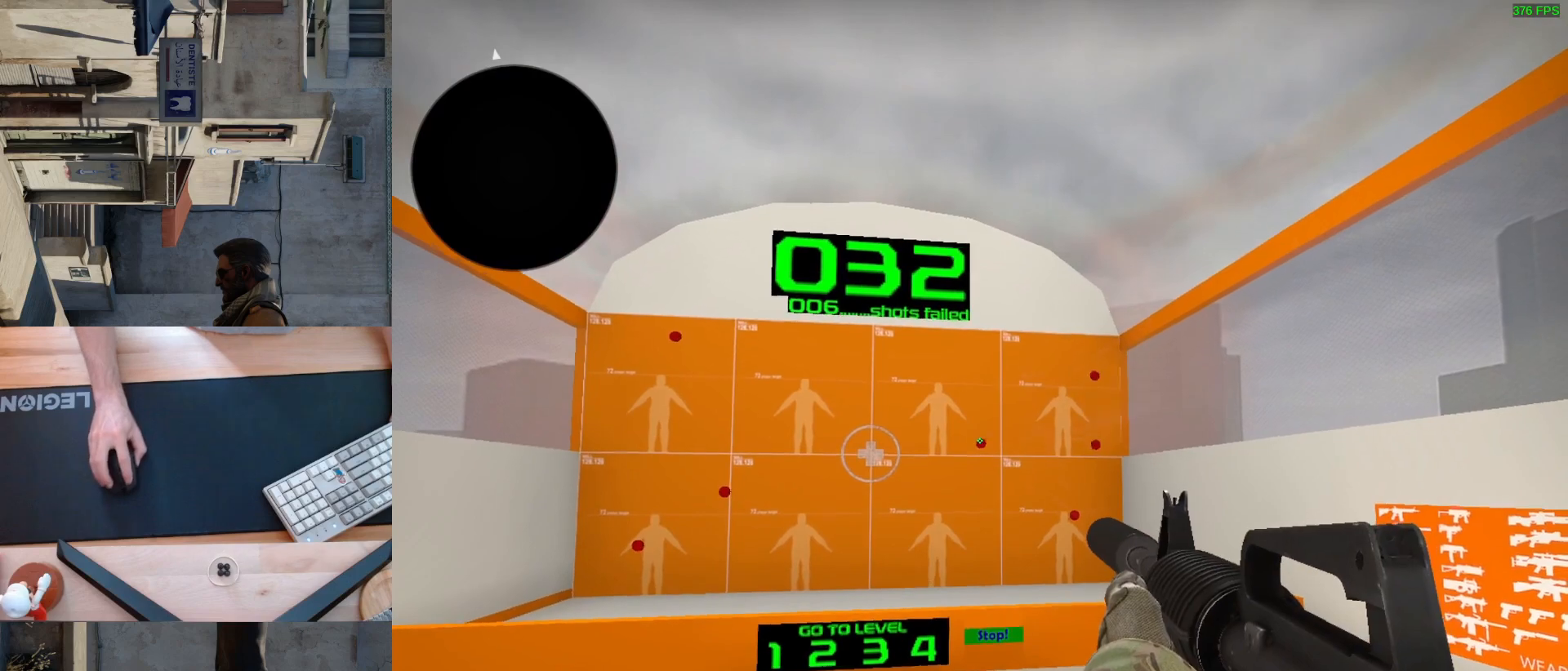
{"keys": [], "mouse": [], "events": [[117, "mouse_left", "down"], [183, "mouse_left", "up"]]}
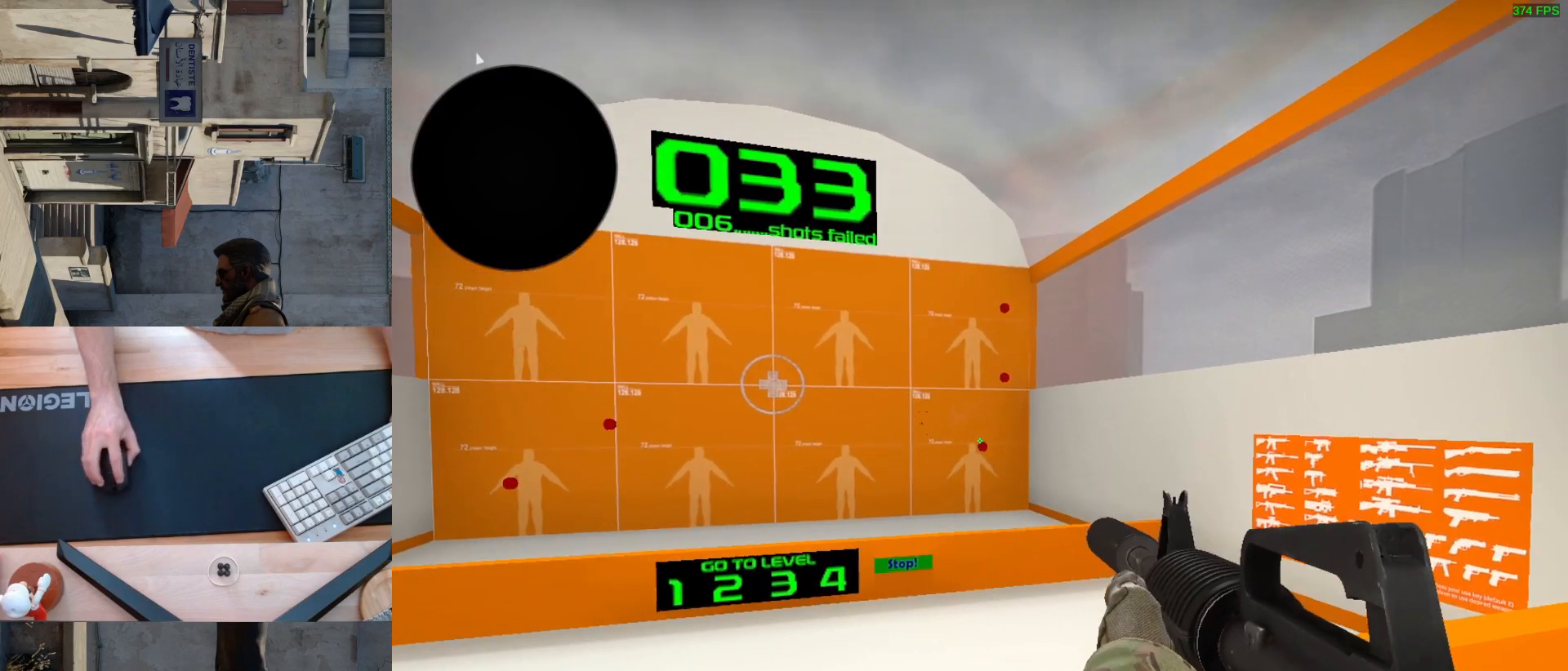
{"keys": [], "mouse": [], "events": [[183, "mouse_left", "down"], [267, "mouse_left", "up"]]}
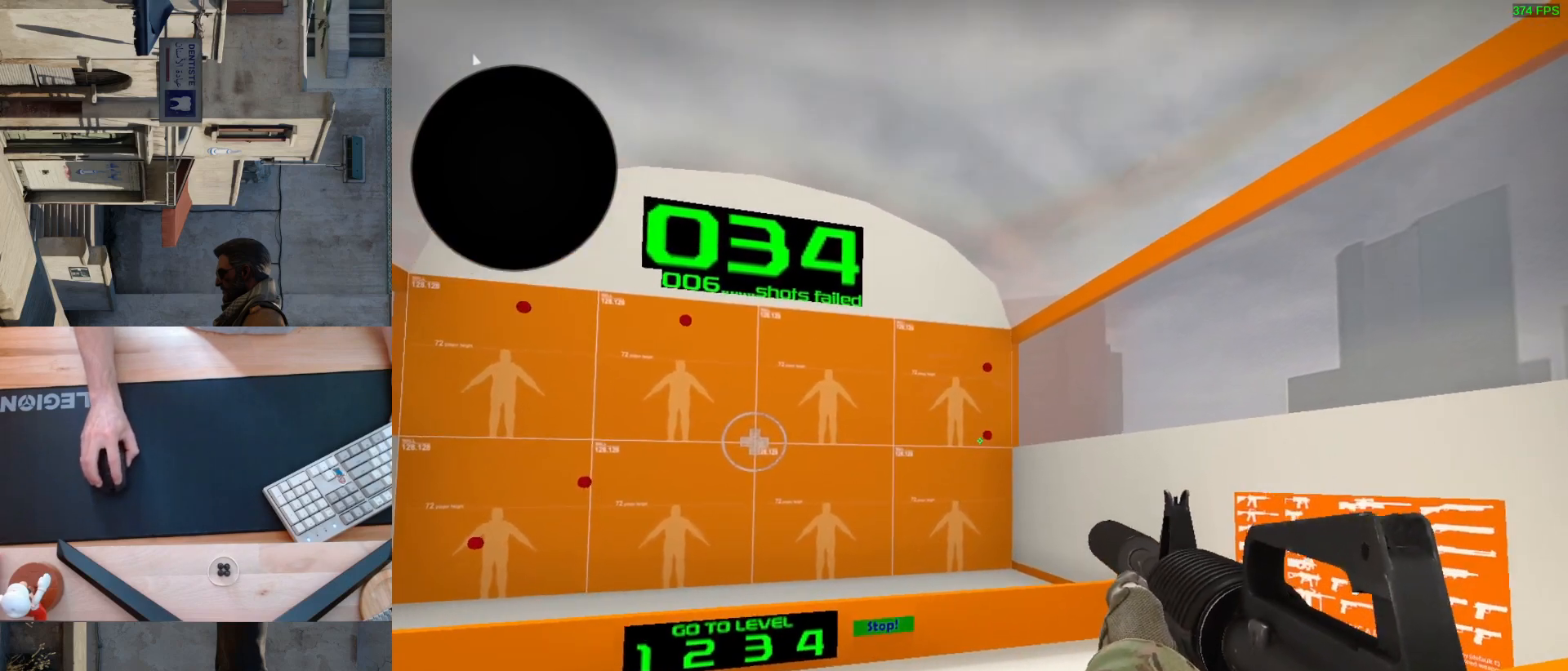
{"keys": [], "mouse": [], "events": [[200, "mouse_left", "down"], [267, "mouse_left", "up"]]}
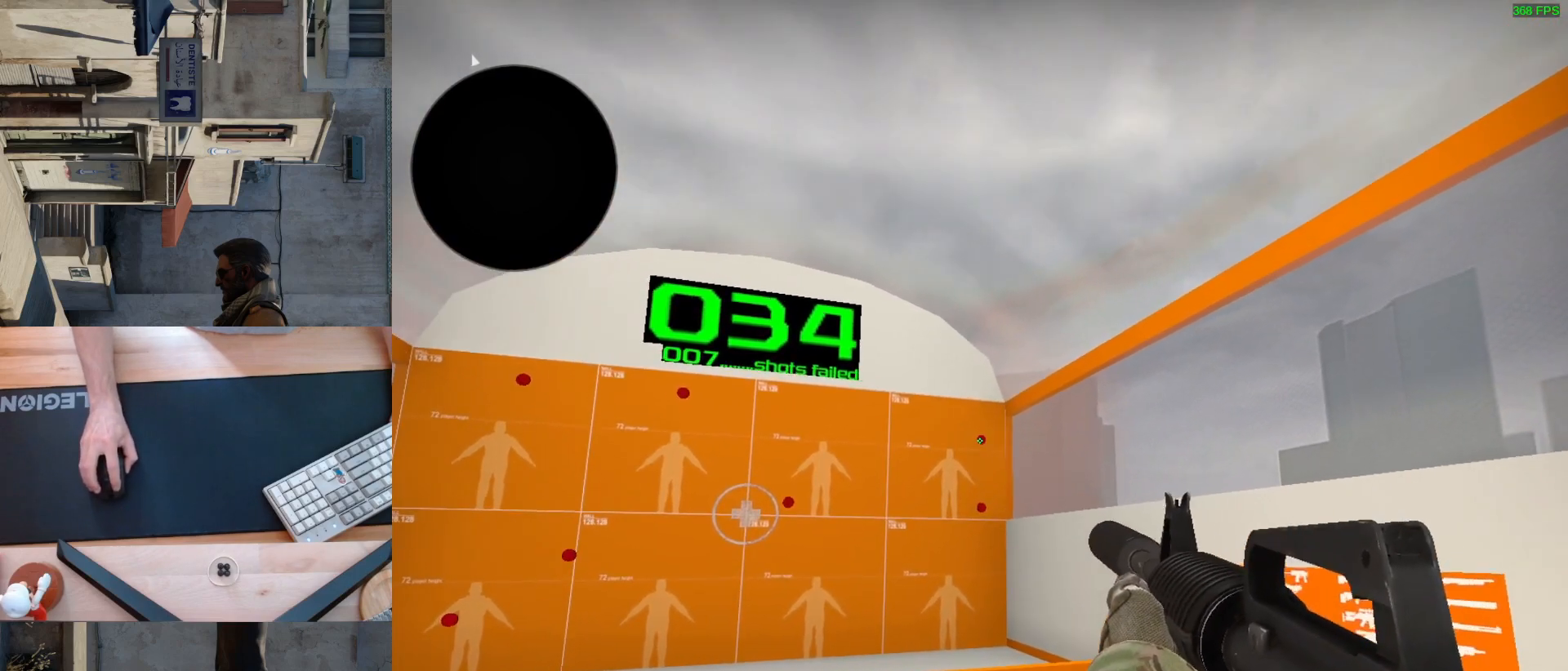
{"keys": [], "mouse": [], "events": [[133, "mouse_left", "down"], [200, "mouse_left", "up"]]}
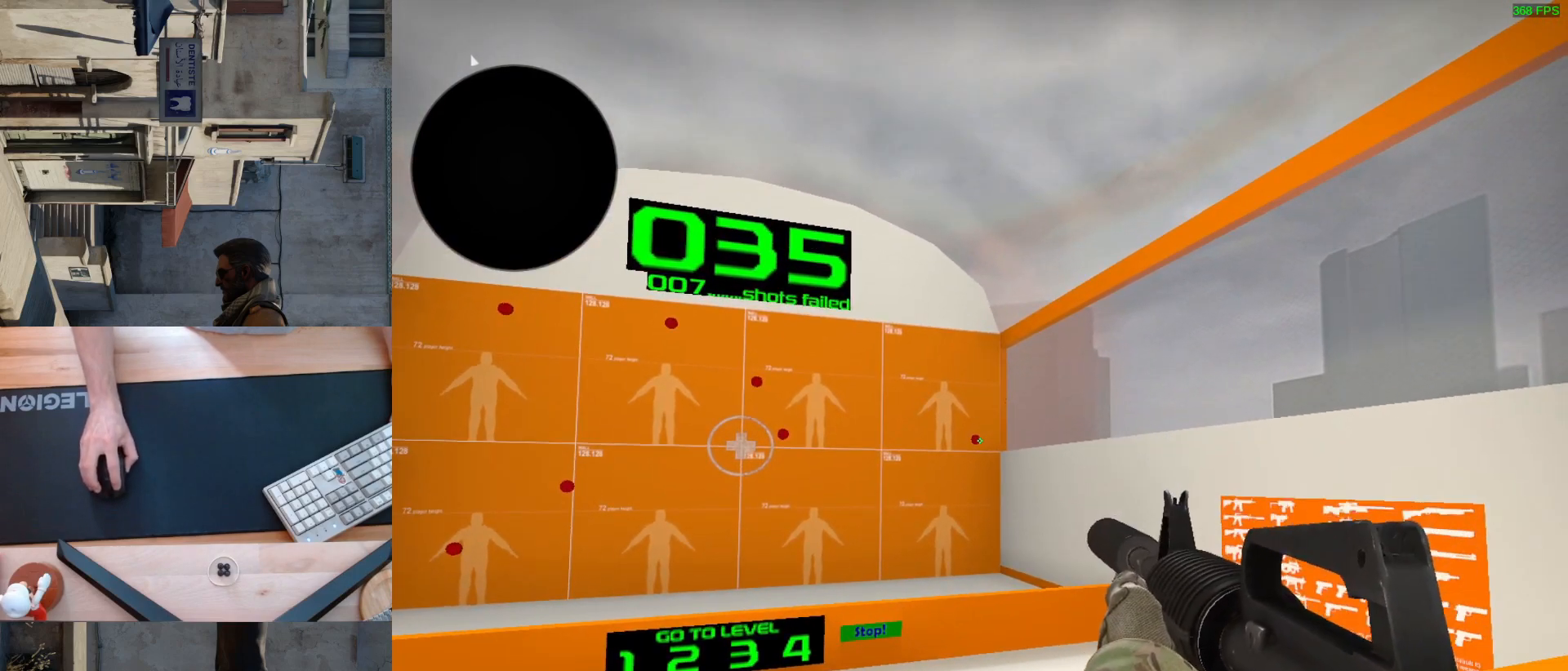
{"keys": [], "mouse": [], "events": [[100, "mouse_left", "down"], [183, "mouse_left", "up"]]}
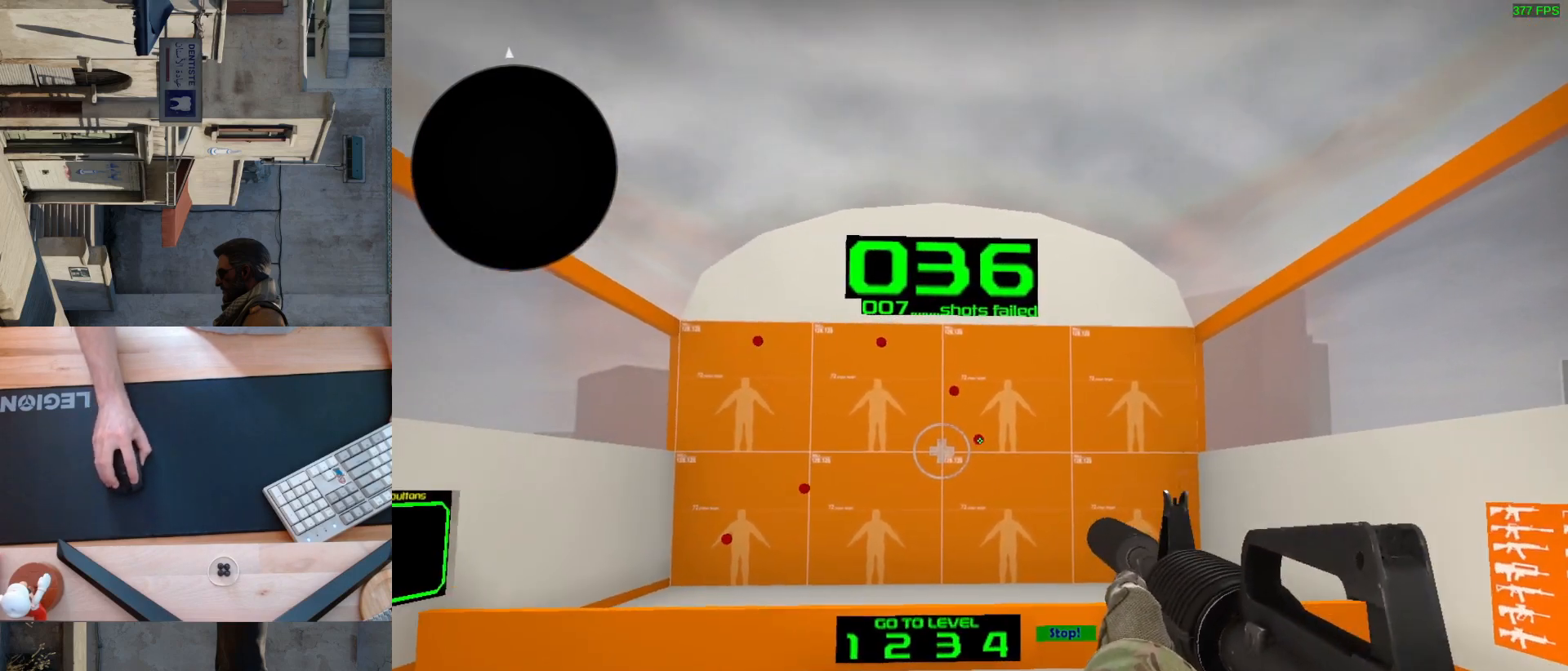
{"keys": [], "mouse": [], "events": [[117, "mouse_left", "down"], [183, "mouse_left", "up"]]}
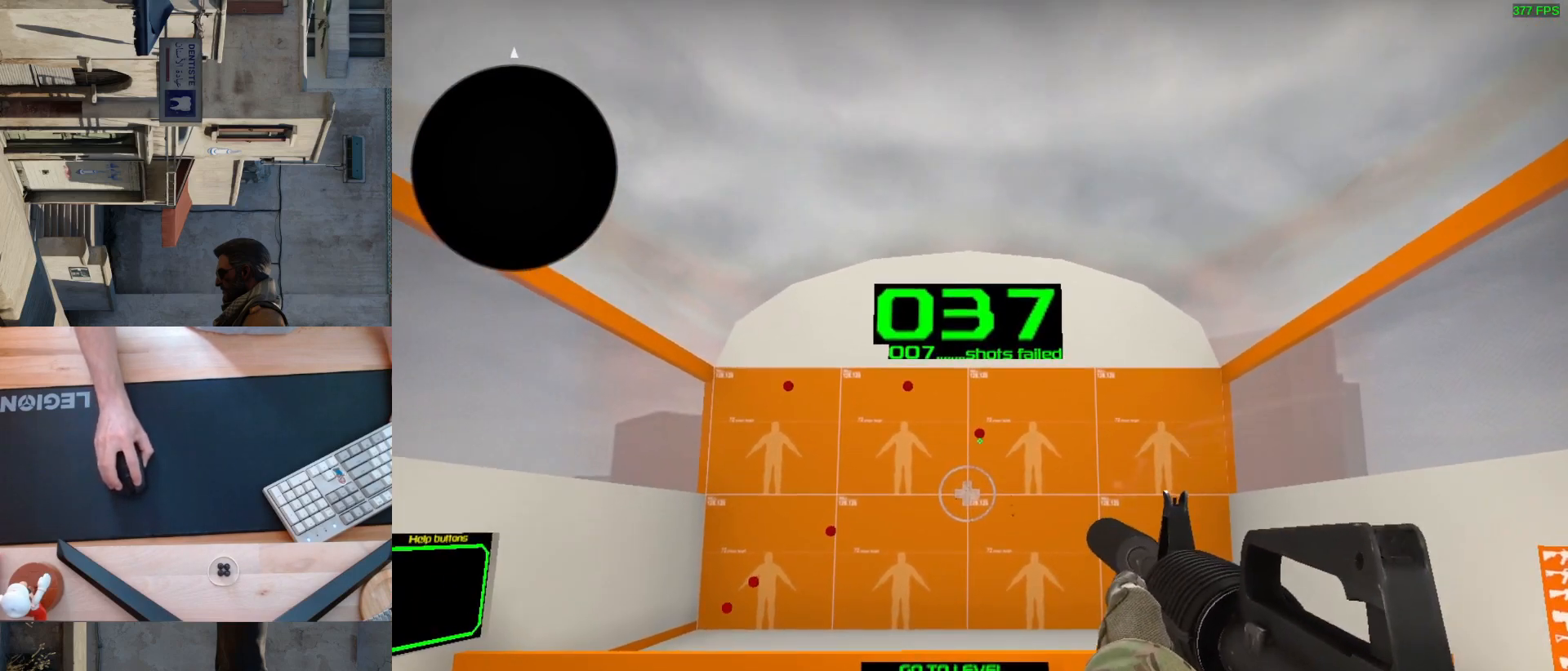
{"keys": [], "mouse": [], "events": [[133, "mouse_left", "down"], [200, "mouse_left", "up"]]}
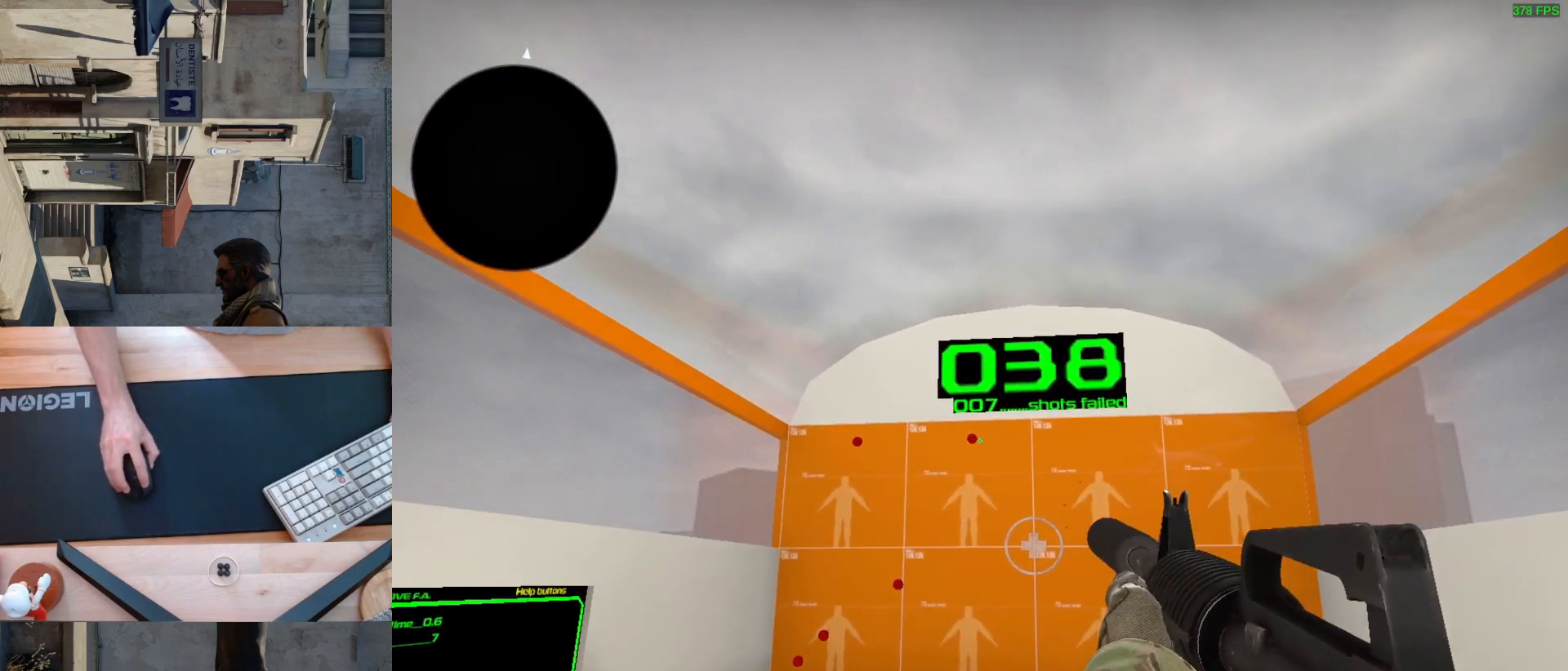
{"keys": [], "mouse": [], "events": [[150, "mouse_left", "down"], [217, "mouse_left", "up"]]}
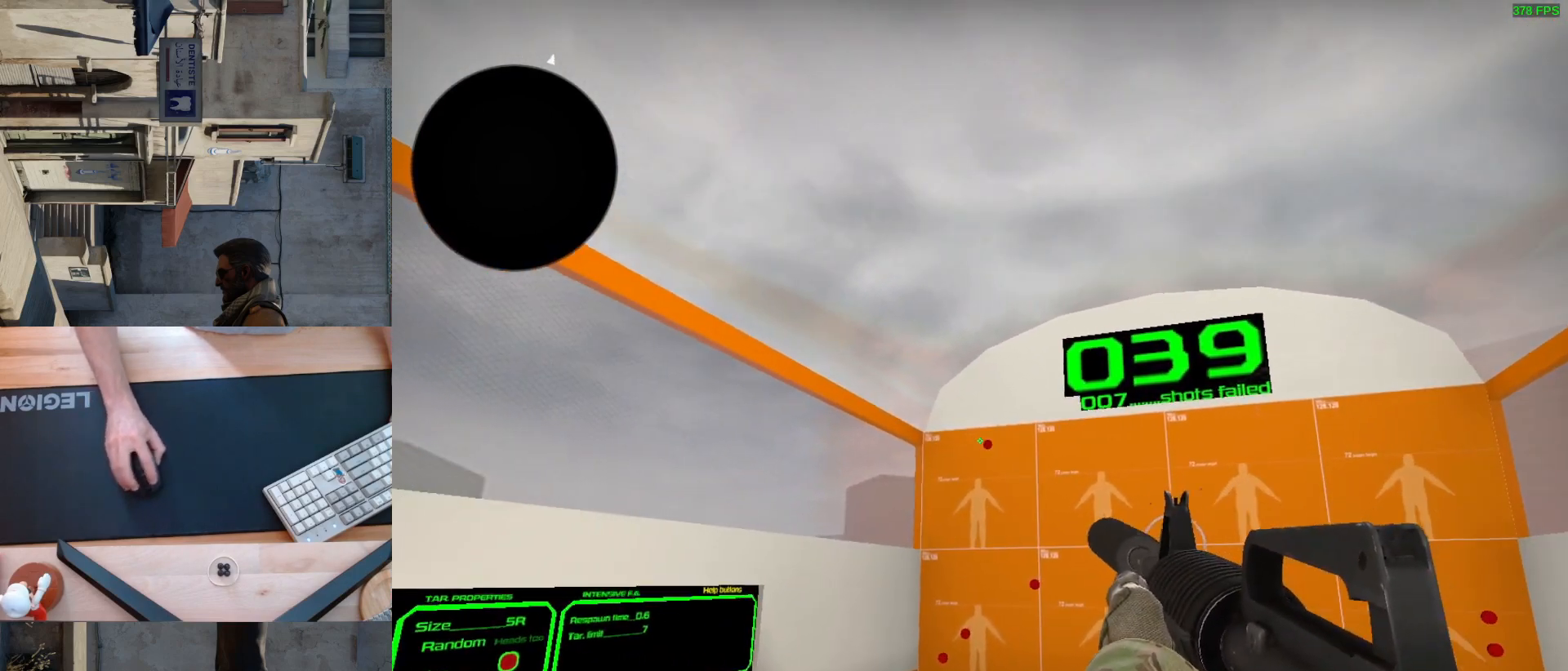
{"keys": [], "mouse": ["left"], "events": [[83, "mouse_left", "down"], [133, "mouse_left", "up"], [433, "mouse_left", "down"]]}
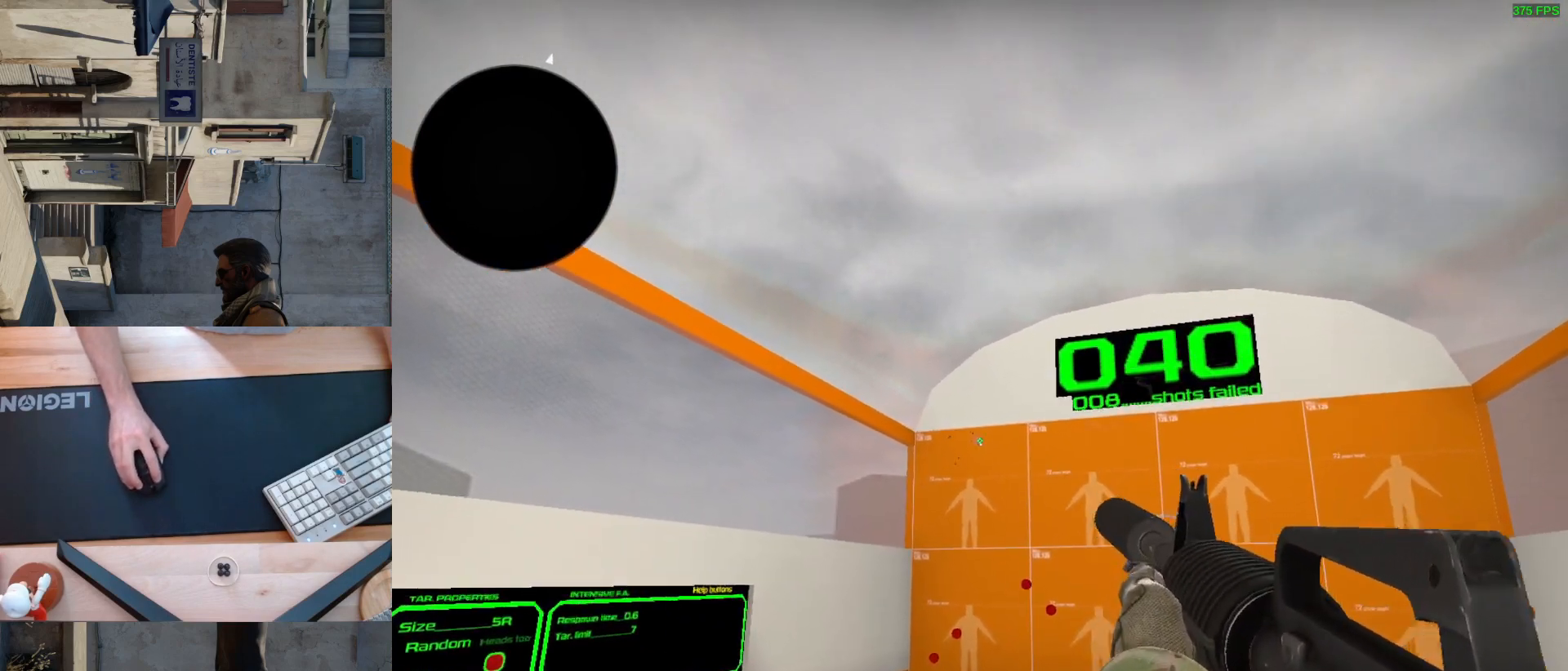
{"keys": [], "mouse": [], "events": [[33, "mouse_left", "up"]]}
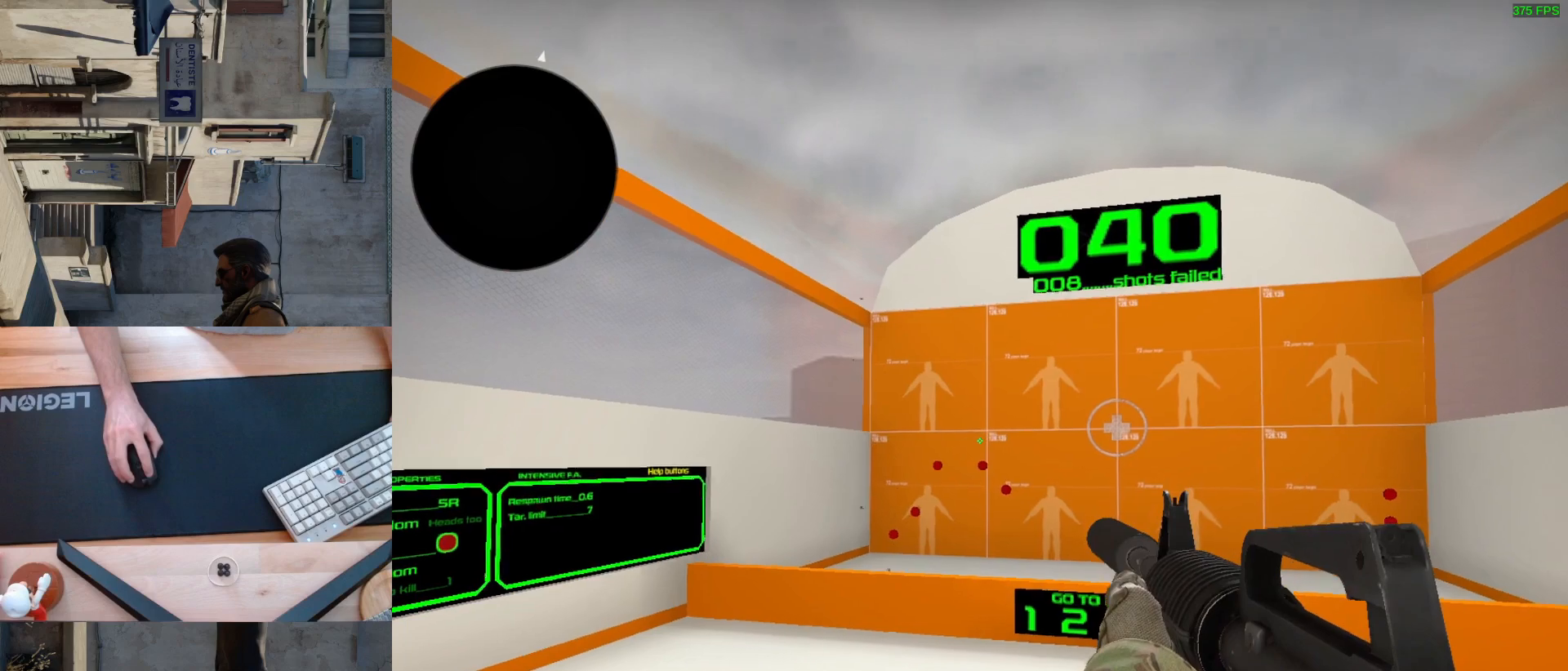
{"keys": [], "mouse": [], "events": [[283, "mouse_left", "down"], [350, "mouse_left", "up"]]}
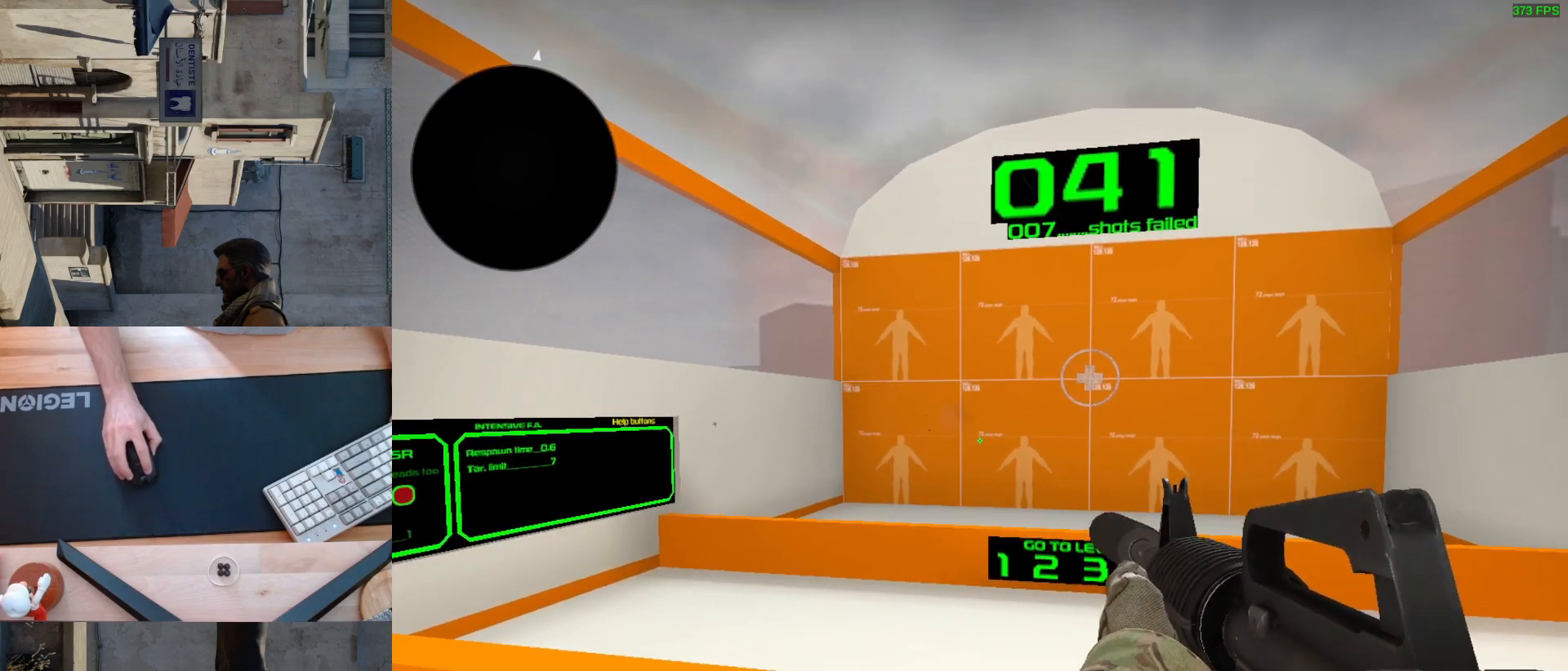
{"keys": [], "mouse": [], "events": []}
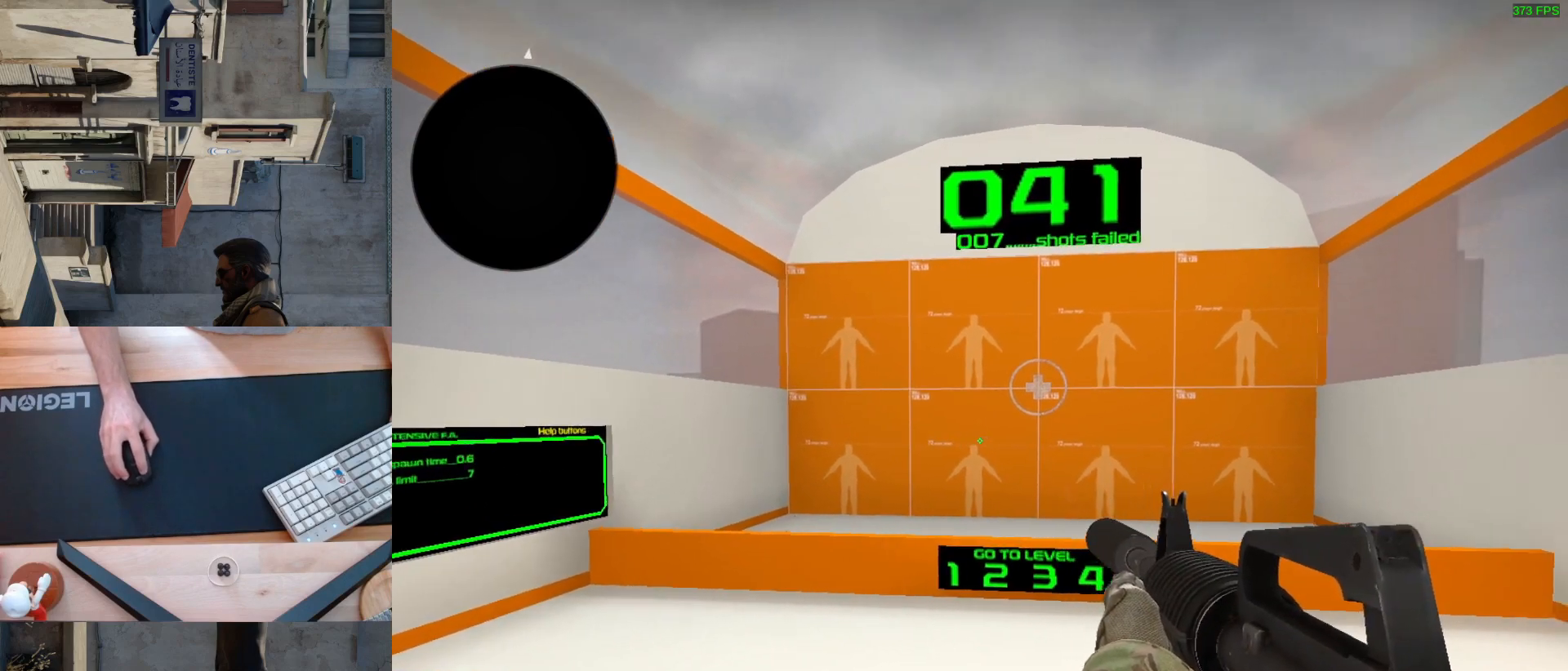
{"keys": [], "mouse": [], "events": []}
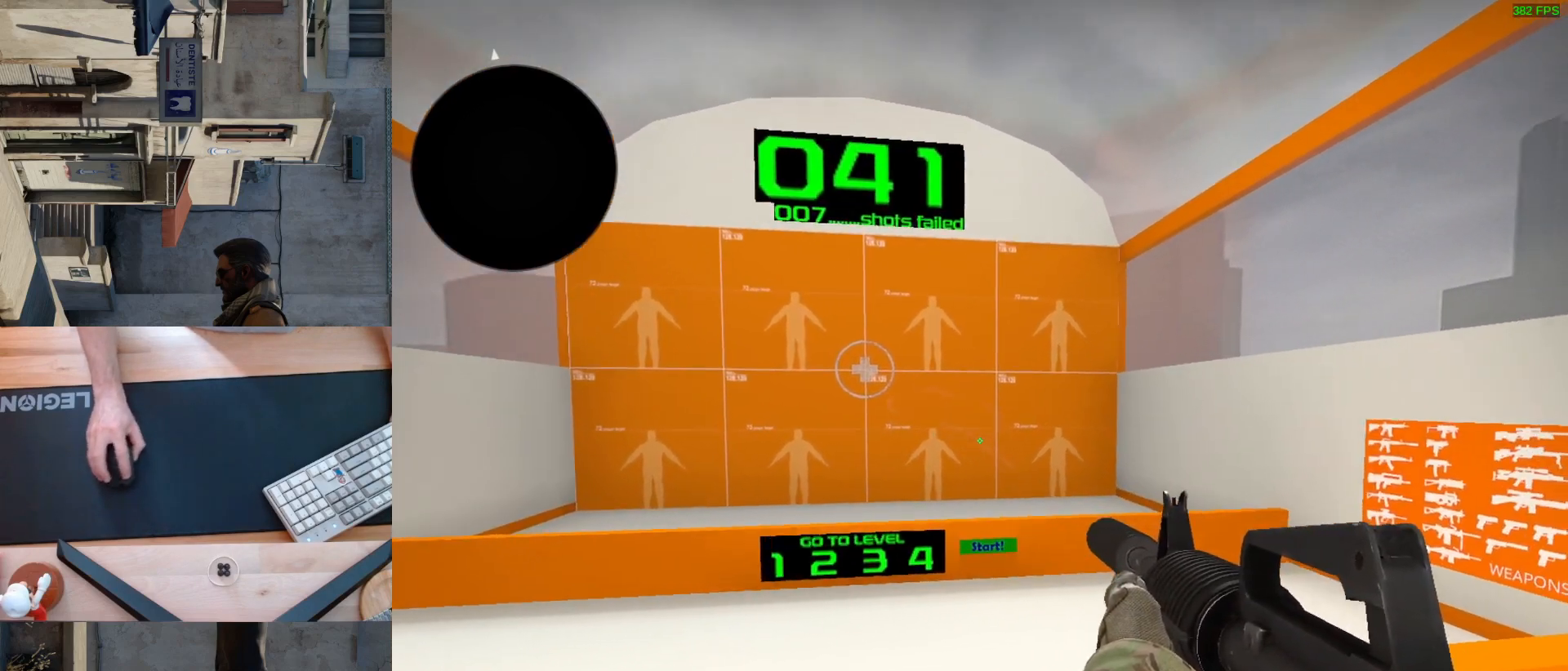
{"keys": [], "mouse": [], "events": []}
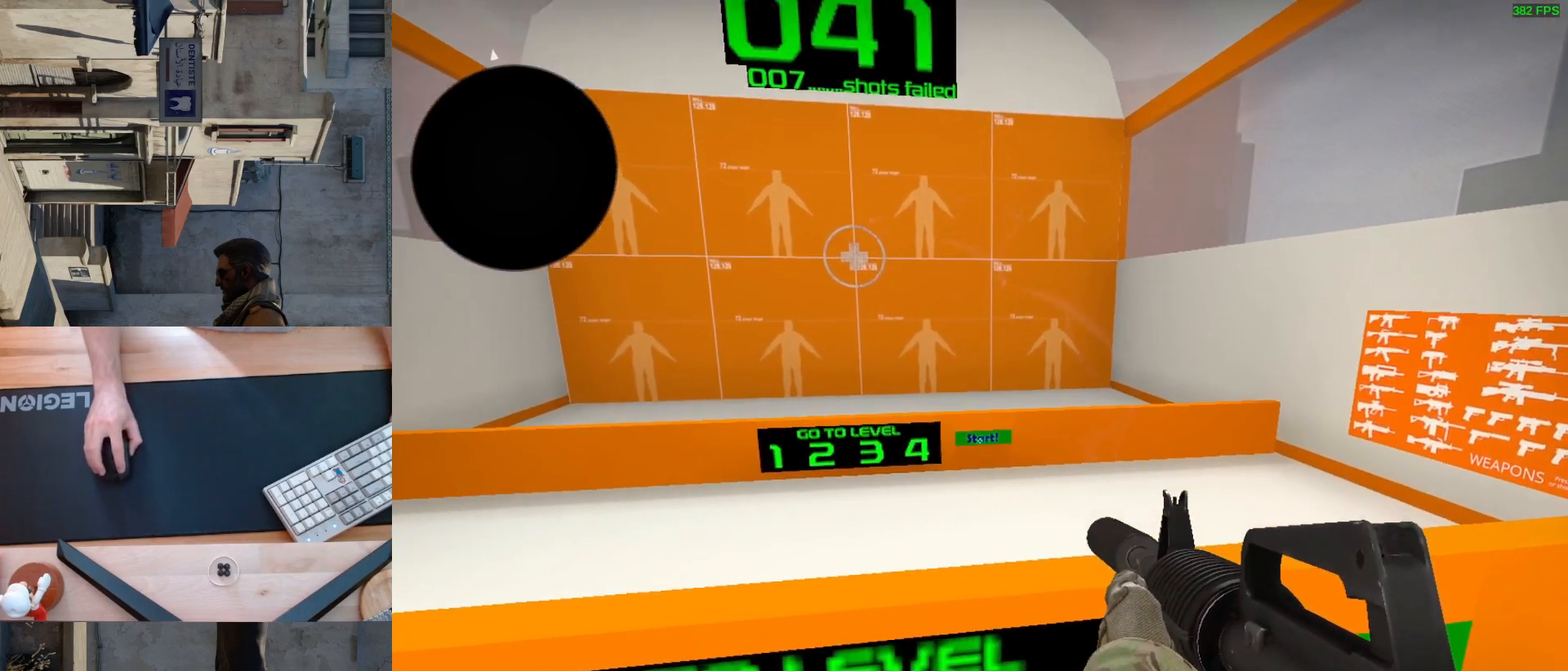
{"keys": [], "mouse": [], "events": [[83, "mouse_left", "down"], [133, "mouse_left", "up"]]}
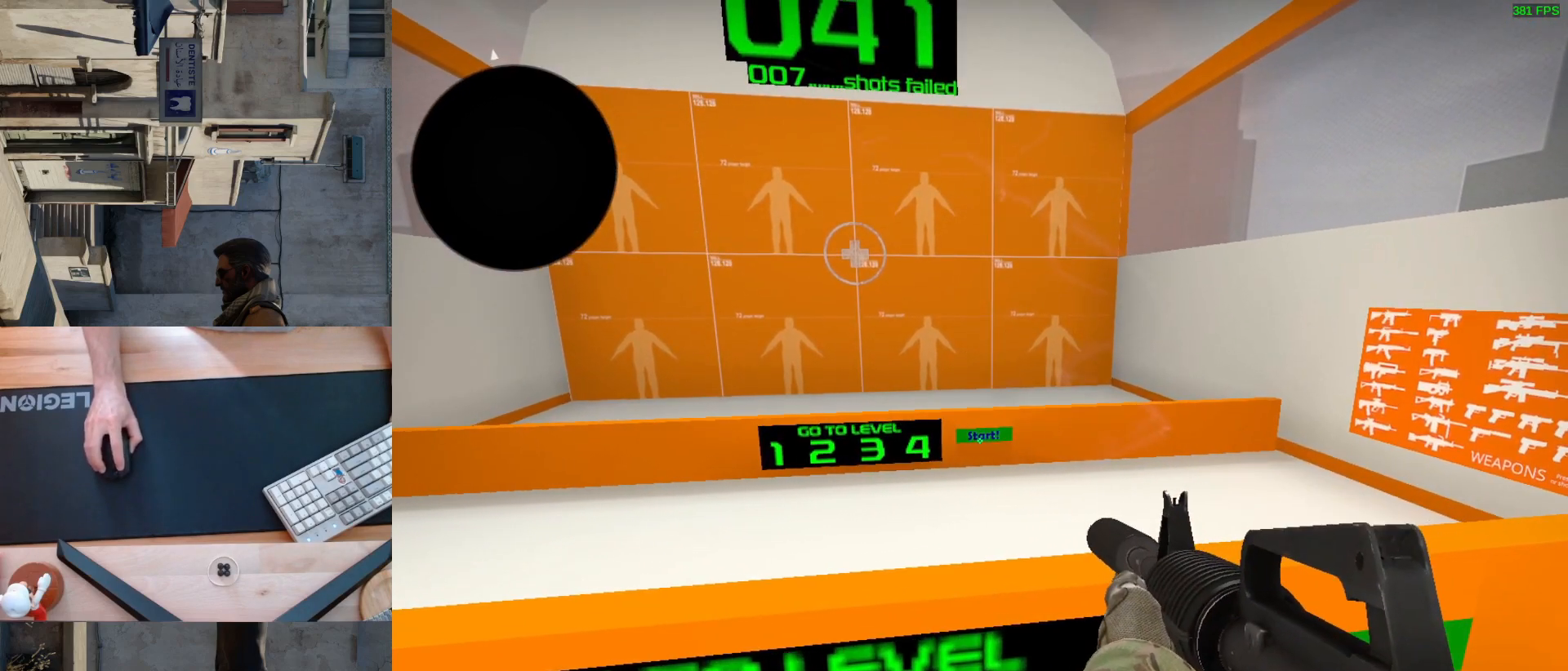
{"keys": [], "mouse": [], "events": []}